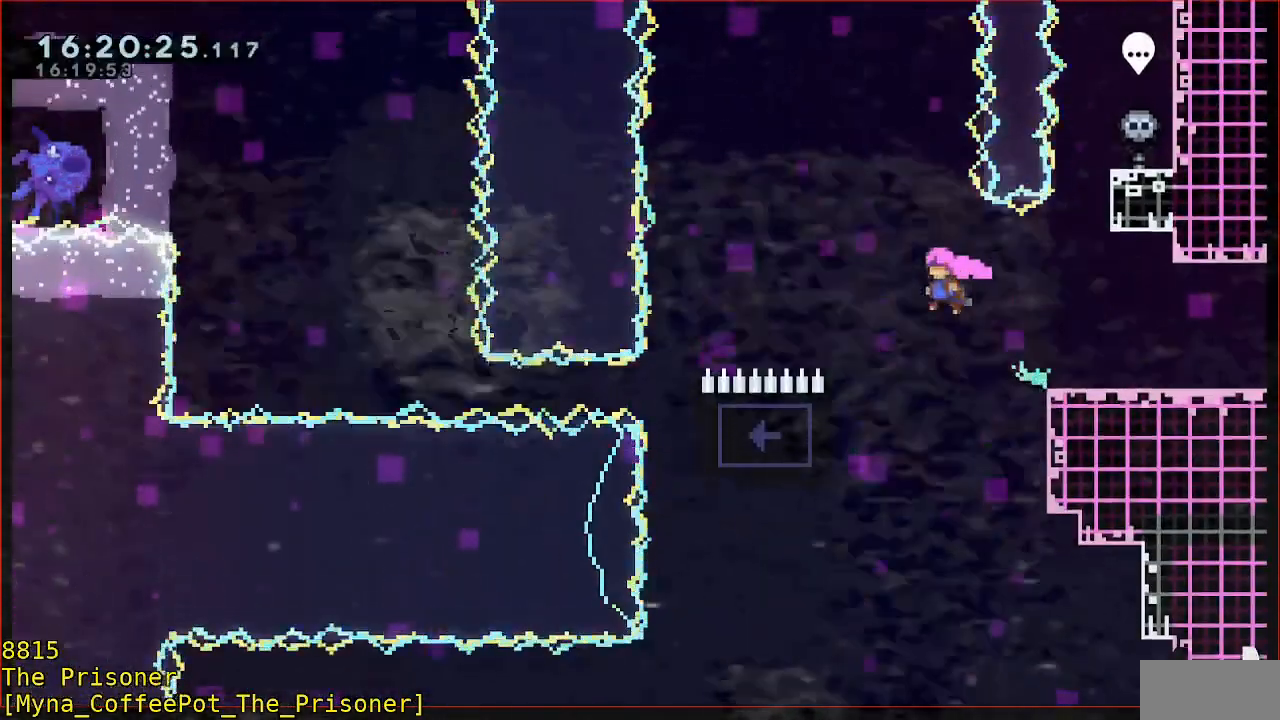
Gameplay with a controller (Xbox layout); each line is a JSON object with the inputs held at the frame after it. "events" lists button and stick changes between this image and that frame as [ms after this image, input, new state], when the widget could be followed in between. Not read: DPAD_DOWN DPAD_LEFT DPAD_RIGHT DPAD_UP L1 L2 R1 R2 R3 right_stick.
{"buttons": [], "left_stick": "up", "events": [[350, "left_stick", "up"]]}
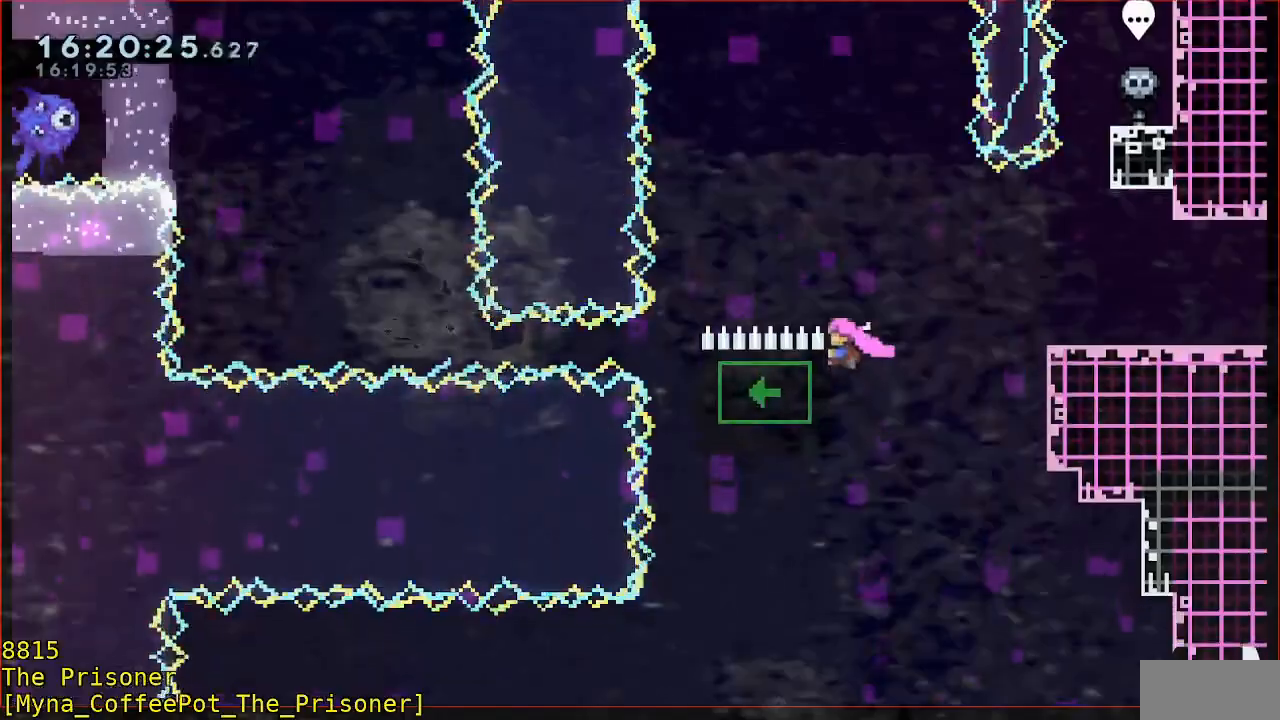
{"buttons": [], "left_stick": "up-left", "events": [[167, "left_stick", "up-left"], [283, "left_stick", "center"], [383, "left_stick", "up-left"]]}
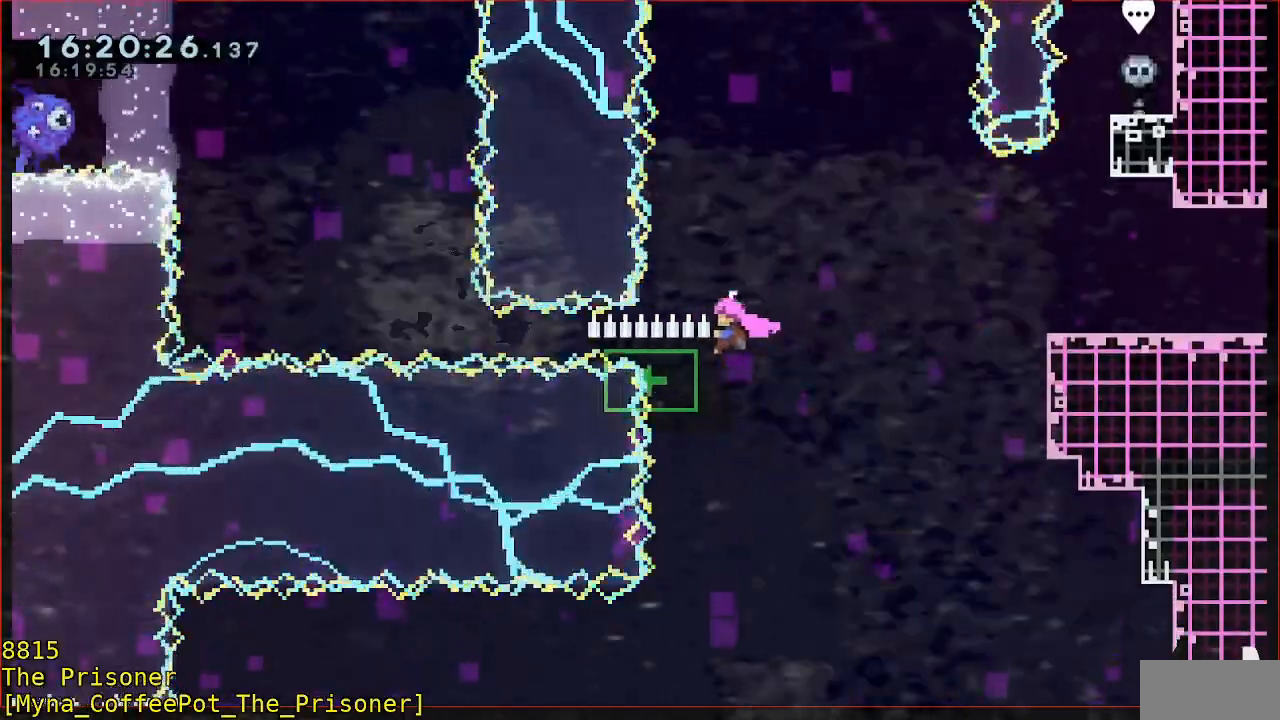
{"buttons": [], "left_stick": "left", "events": [[17, "left_stick", "left"]]}
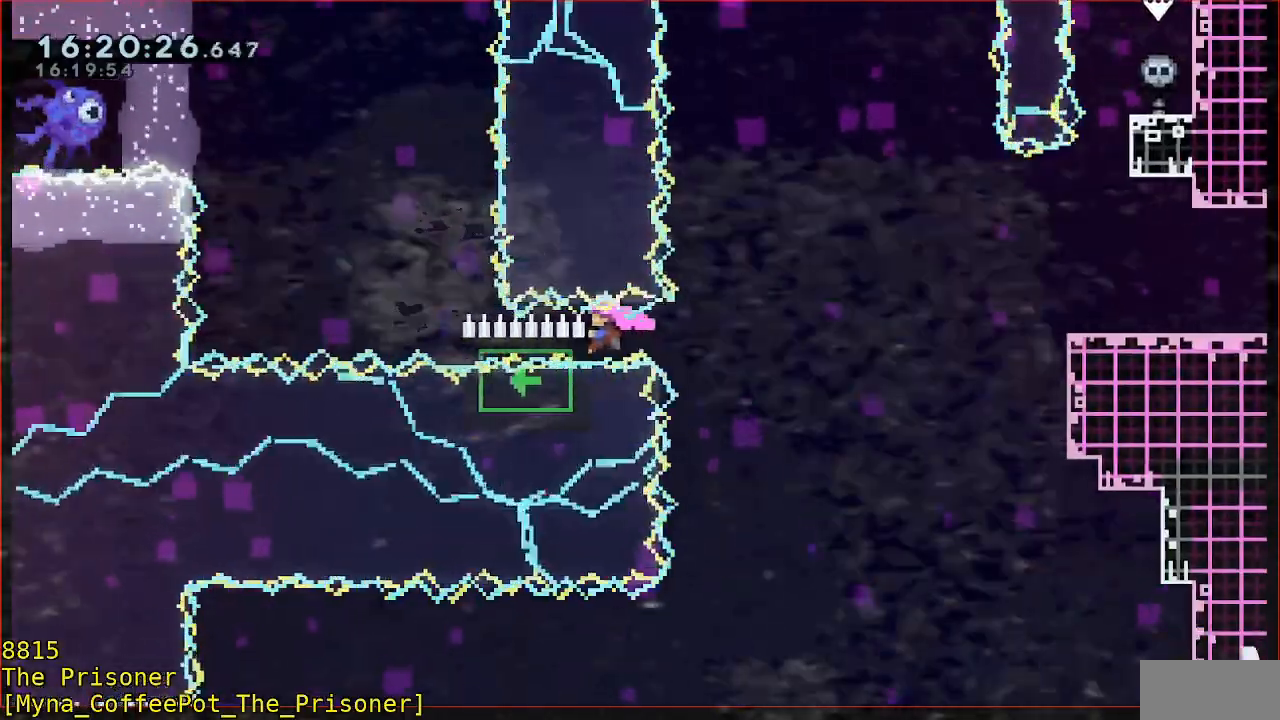
{"buttons": ["A"], "left_stick": "left", "events": [[383, "A", "down"]]}
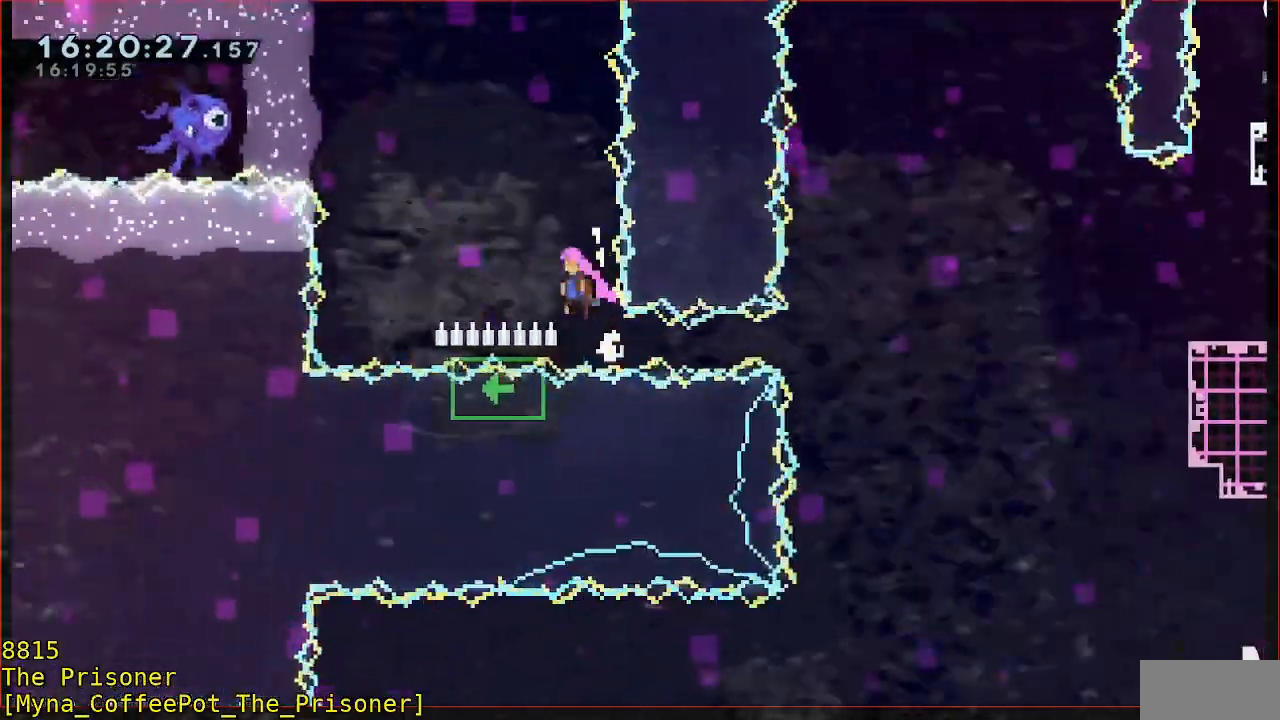
{"buttons": ["B", "L3"], "left_stick": "up-left", "events": [[50, "A", "up"], [50, "L3", "down"], [50, "left_stick", "up-left"], [117, "B", "down"], [250, "B", "up"], [350, "B", "down"]]}
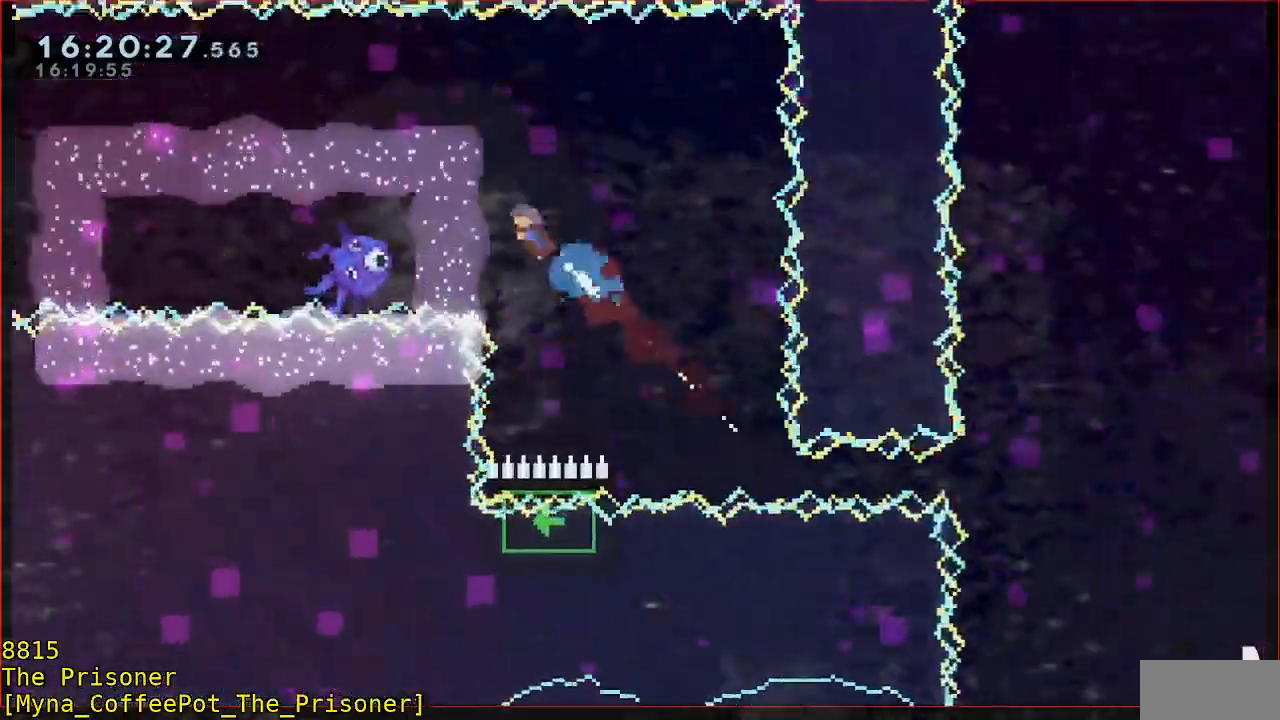
{"buttons": ["A", "L3"], "left_stick": "left", "events": [[83, "B", "up"], [217, "L3", "up"], [250, "A", "down"], [383, "L3", "down"], [383, "left_stick", "left"]]}
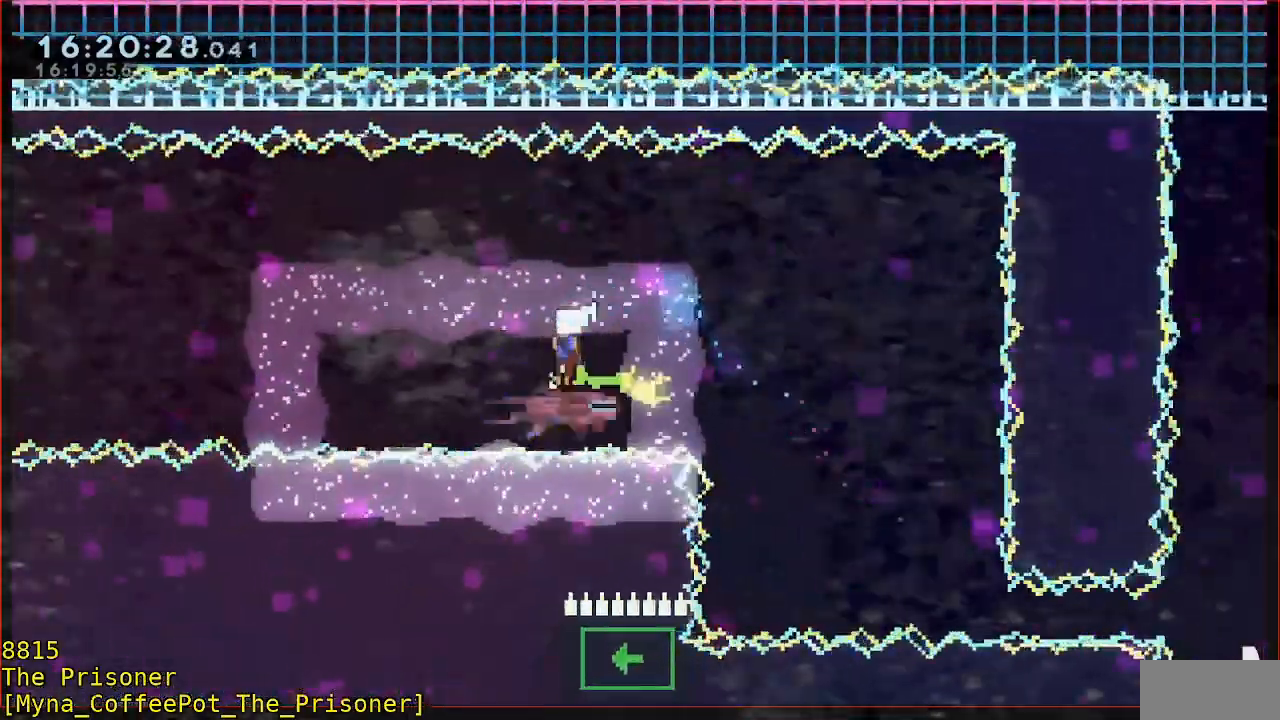
{"buttons": ["A", "L3"], "left_stick": "left", "events": []}
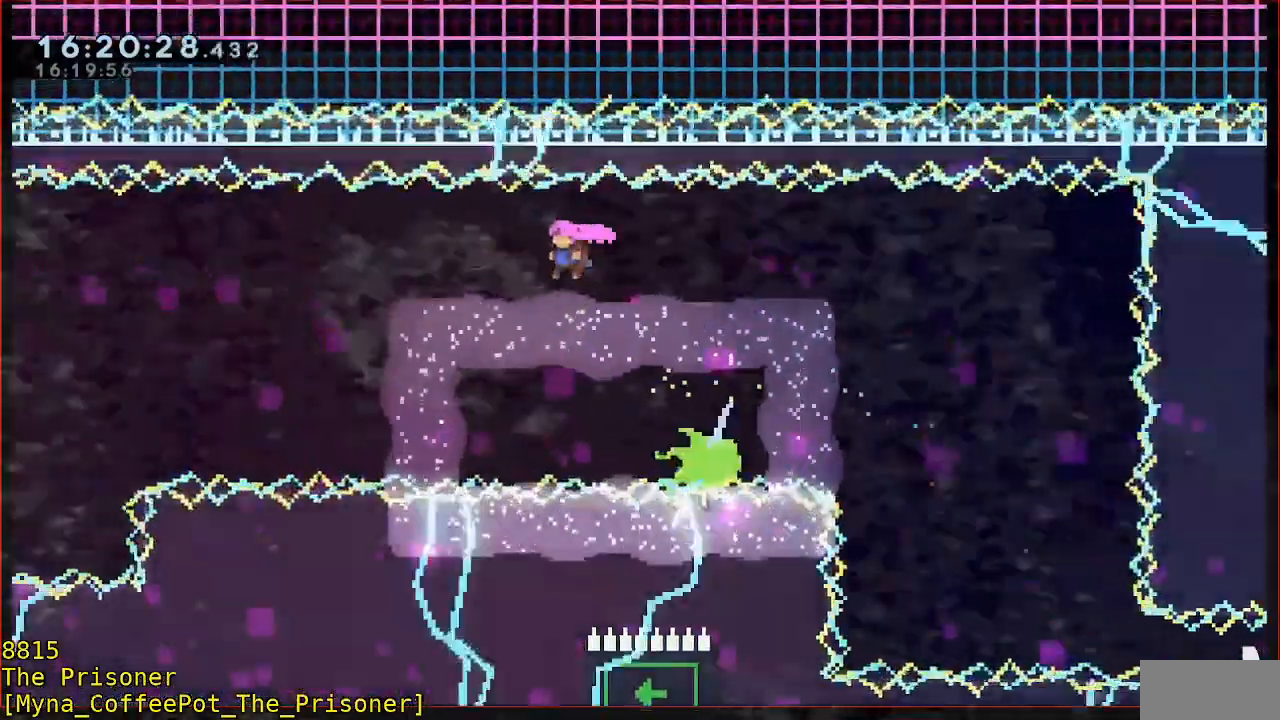
{"buttons": ["B"], "left_stick": "up", "events": [[217, "L3", "up"], [300, "left_stick", "up"], [417, "A", "up"], [417, "B", "down"]]}
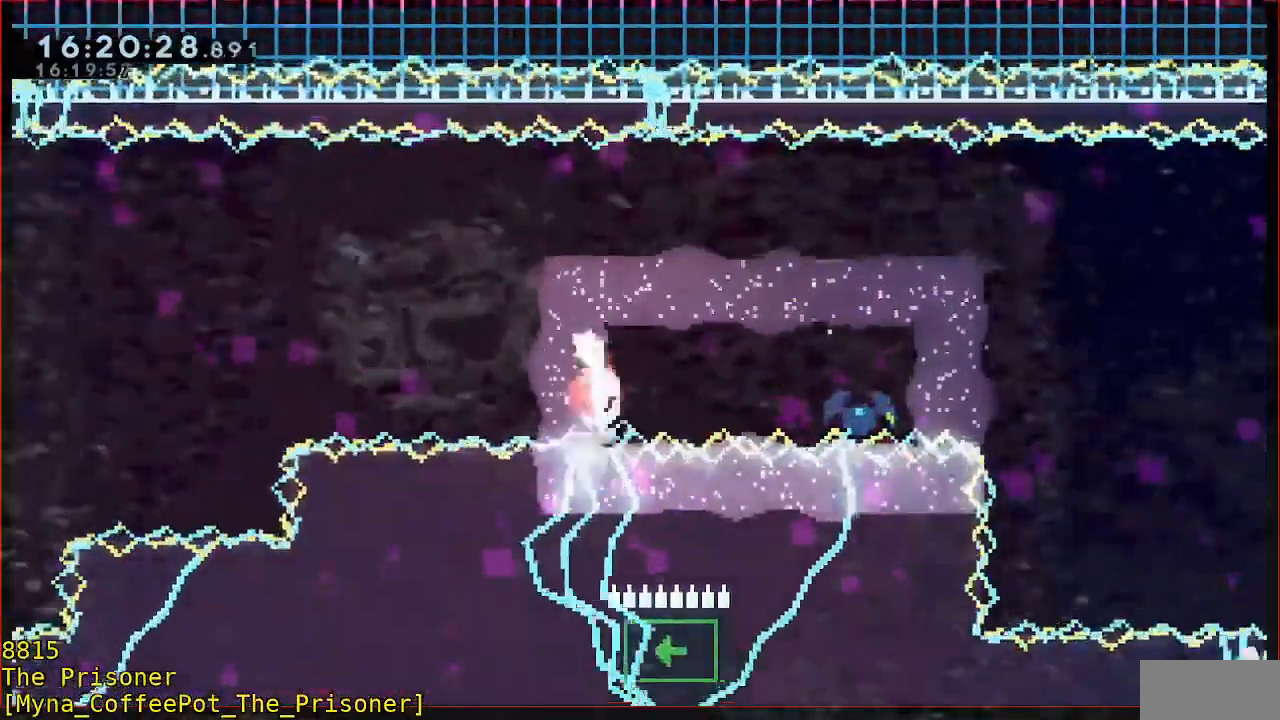
{"buttons": ["A"], "left_stick": "center", "events": [[50, "B", "up"], [50, "left_stick", "center"], [500, "A", "down"]]}